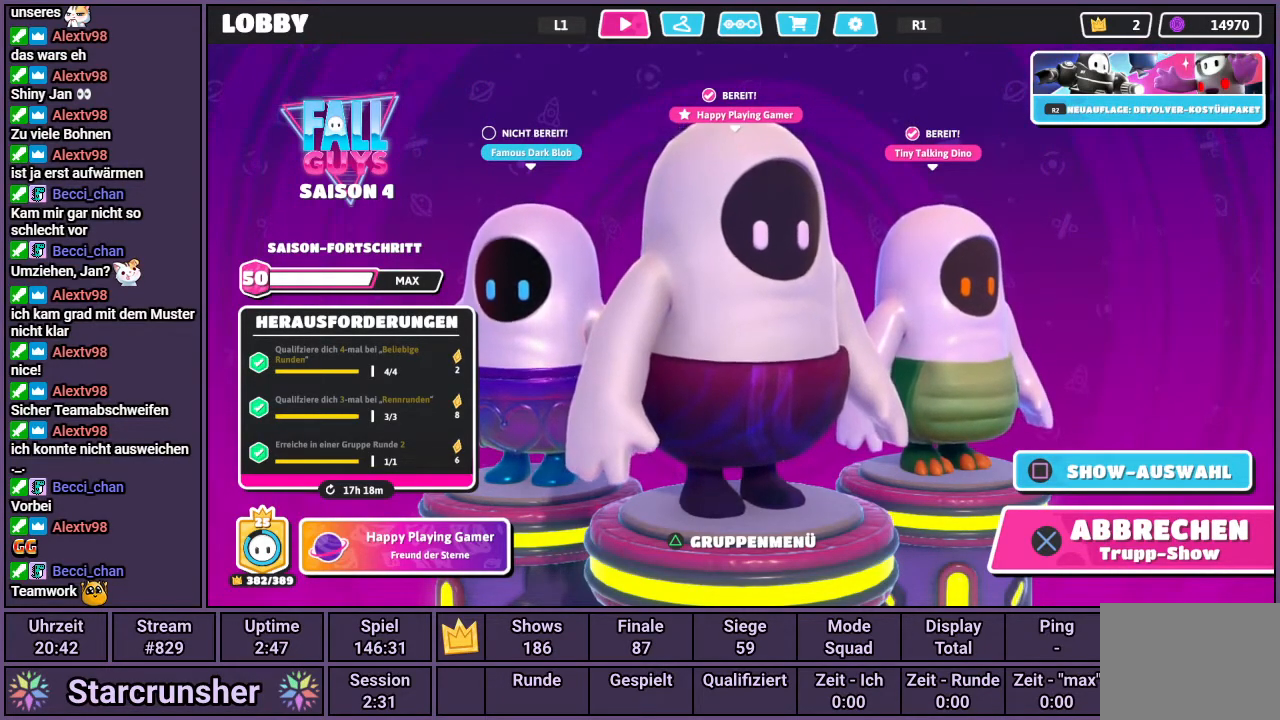
Gameplay with a controller (PlayStation layout); each line is a JSON object with the inputs held at the frame after it. "events" lists button and stick changes between this image and that frame as [ms after this image, input, new state], when the widget could be followed in between.
{"buttons": [], "left_stick": "center", "right_stick": "center", "events": [[167, "CIRCLE", "down"], [233, "CIRCLE", "up"]]}
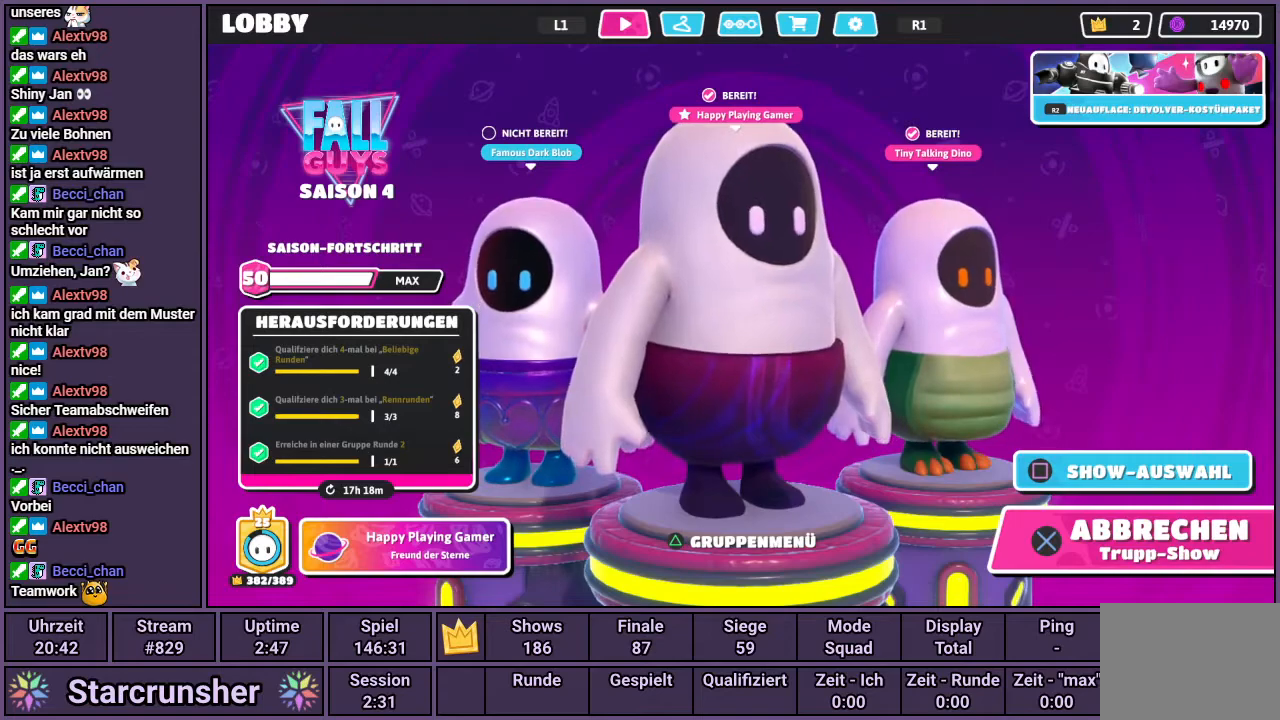
{"buttons": [], "left_stick": "center", "right_stick": "center", "events": [[100, "R1", "down"], [183, "R1", "up"]]}
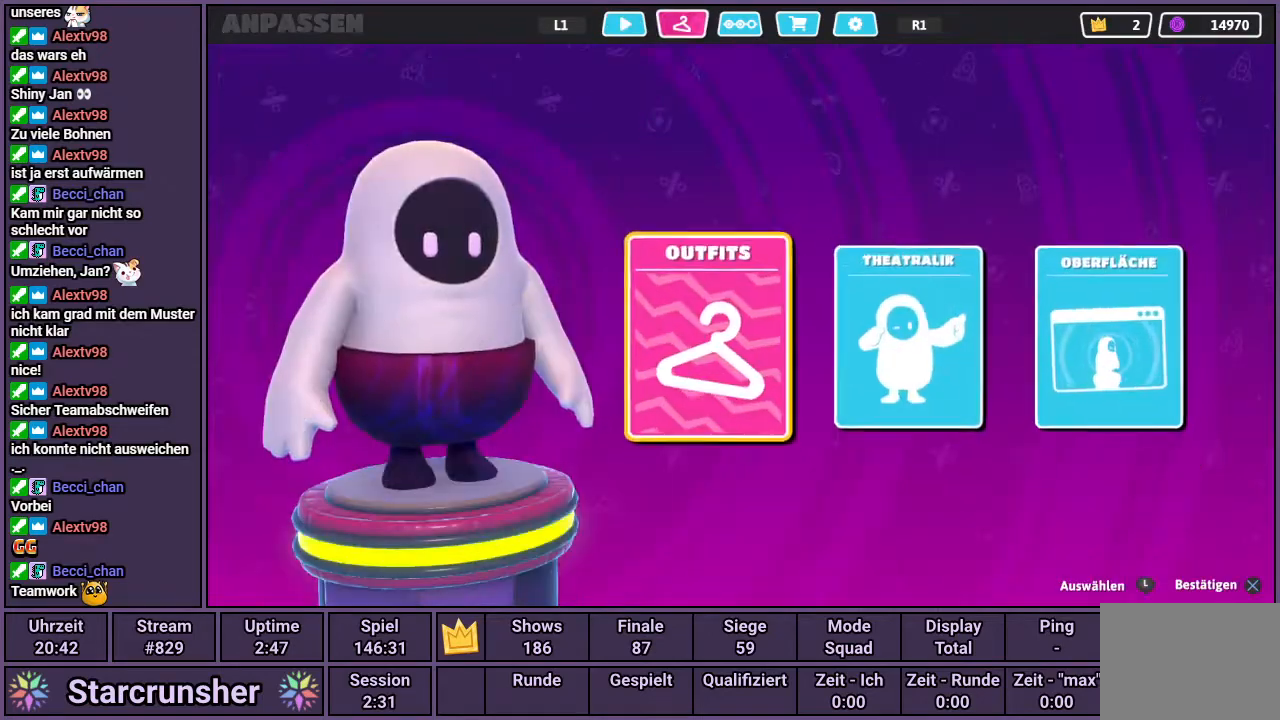
{"buttons": [], "left_stick": "center", "right_stick": "center", "events": [[350, "CROSS", "down"], [400, "CROSS", "up"]]}
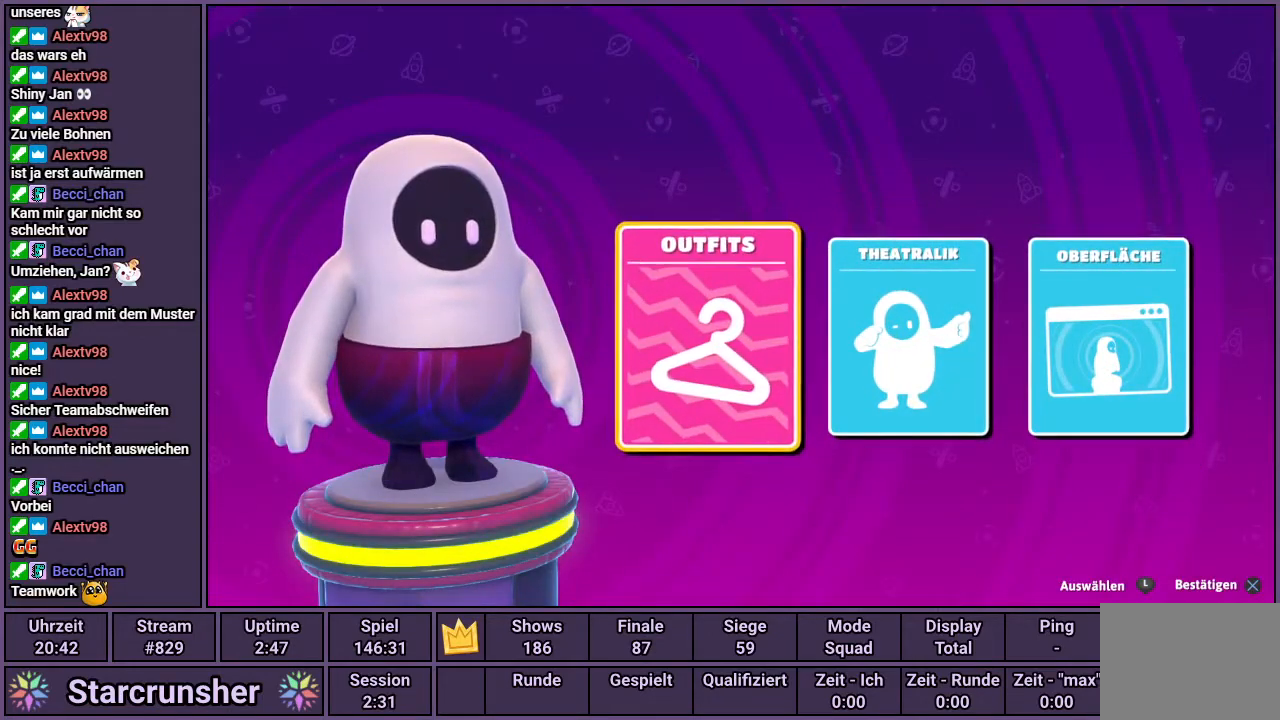
{"buttons": [], "left_stick": "center", "right_stick": "center", "events": []}
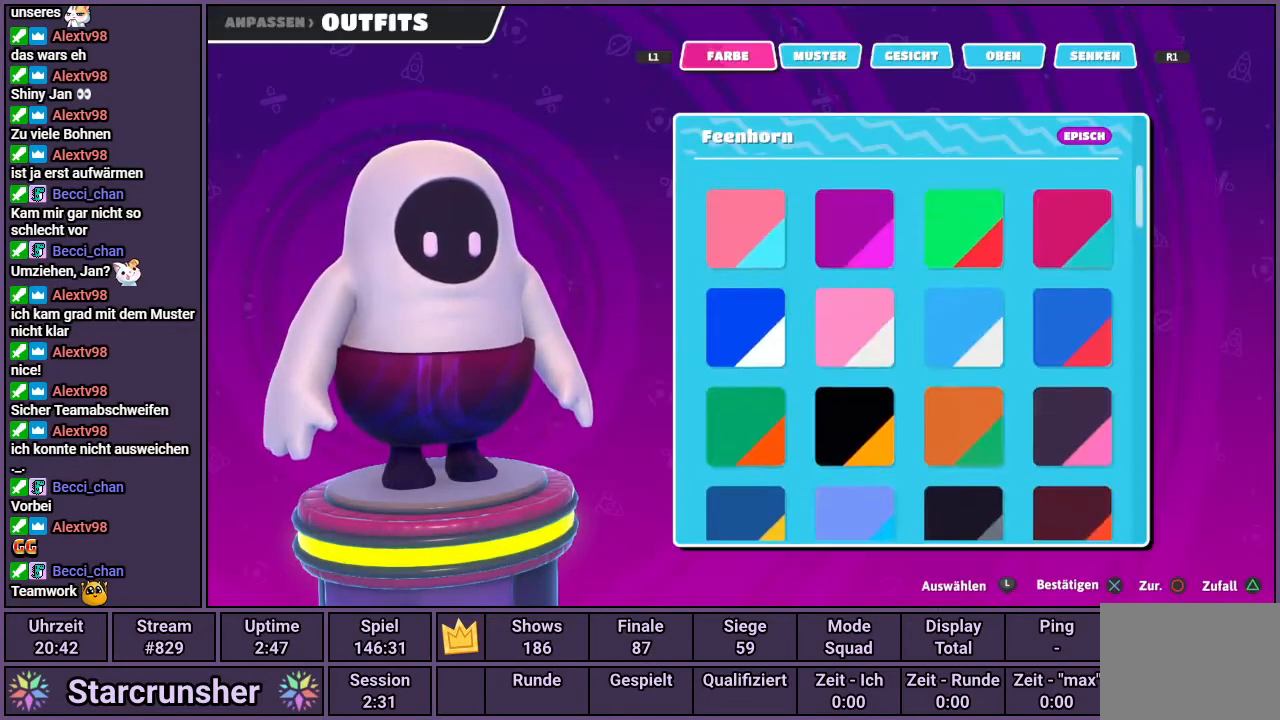
{"buttons": [], "left_stick": "center", "right_stick": "center", "events": []}
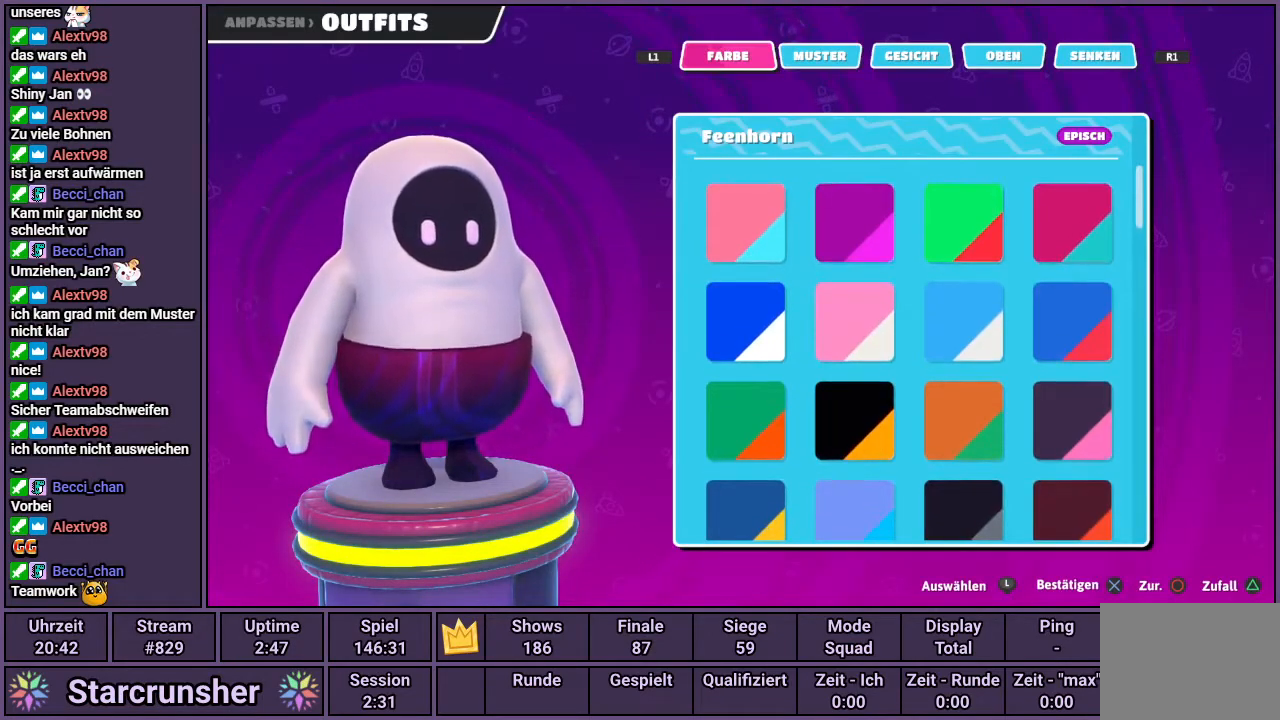
{"buttons": [], "left_stick": "center", "right_stick": "center", "events": []}
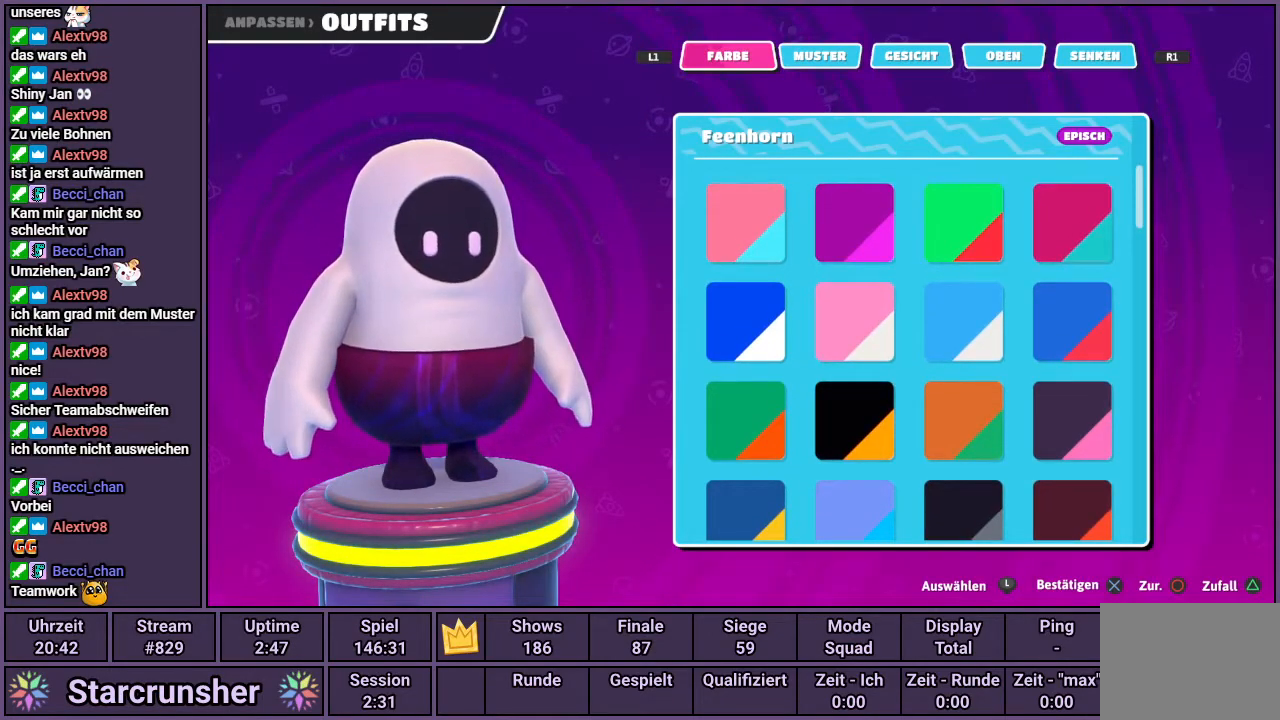
{"buttons": ["DPAD_DOWN"], "left_stick": "center", "right_stick": "center", "events": [[450, "DPAD_DOWN", "down"]]}
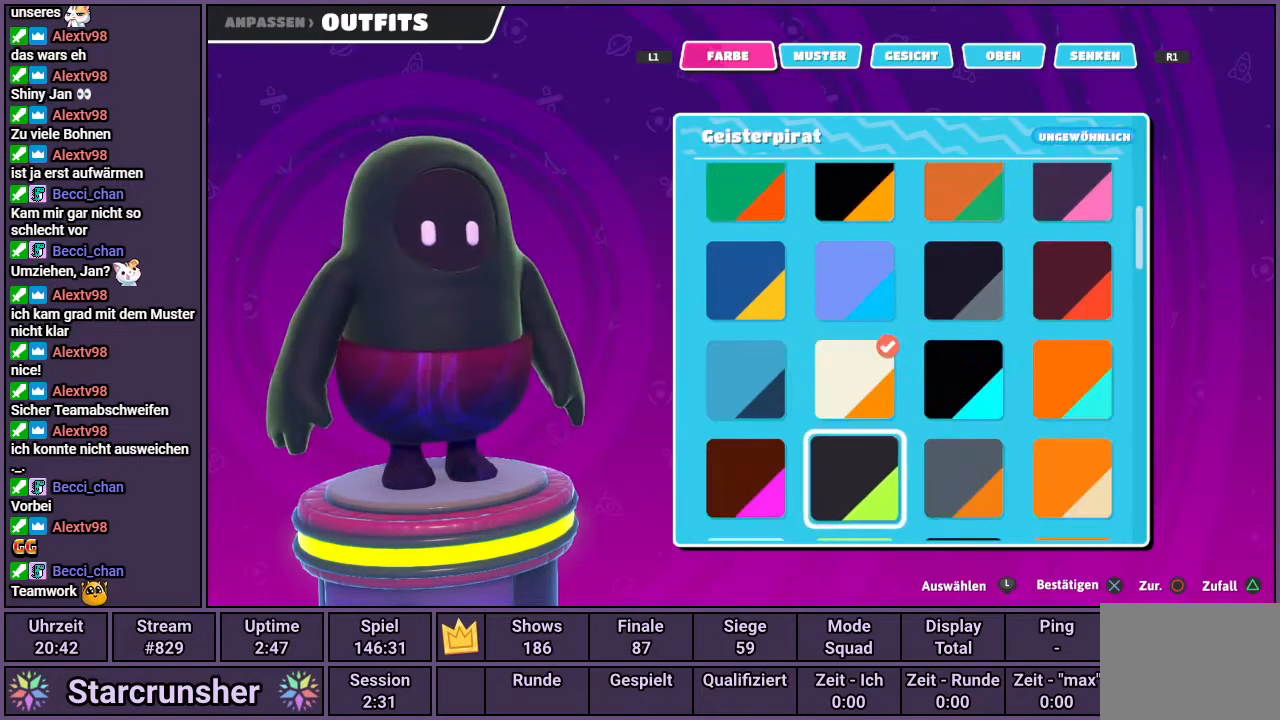
{"buttons": ["DPAD_UP"], "left_stick": "center", "right_stick": "center", "events": [[50, "DPAD_DOWN", "up"], [483, "DPAD_UP", "down"]]}
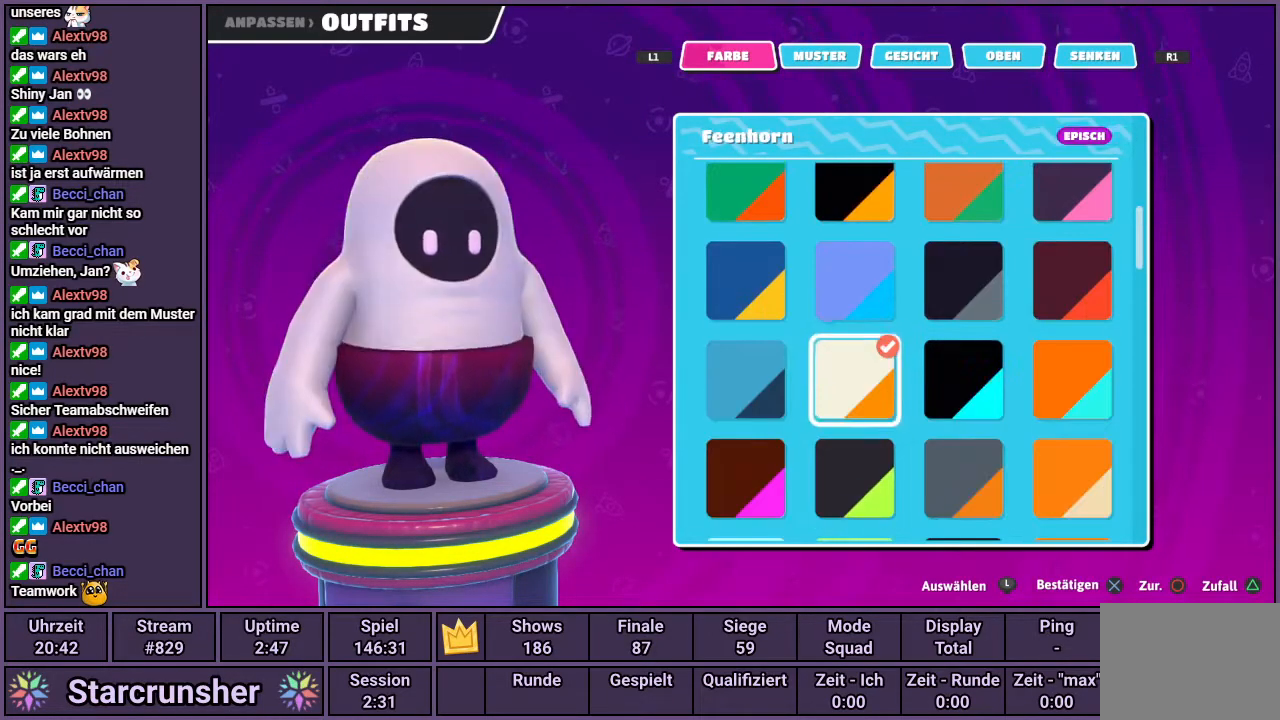
{"buttons": ["DPAD_DOWN"], "left_stick": "center", "right_stick": "center", "events": [[67, "DPAD_UP", "up"], [233, "DPAD_DOWN", "down"], [283, "DPAD_DOWN", "up"], [367, "DPAD_DOWN", "down"], [433, "DPAD_DOWN", "up"], [483, "DPAD_DOWN", "down"]]}
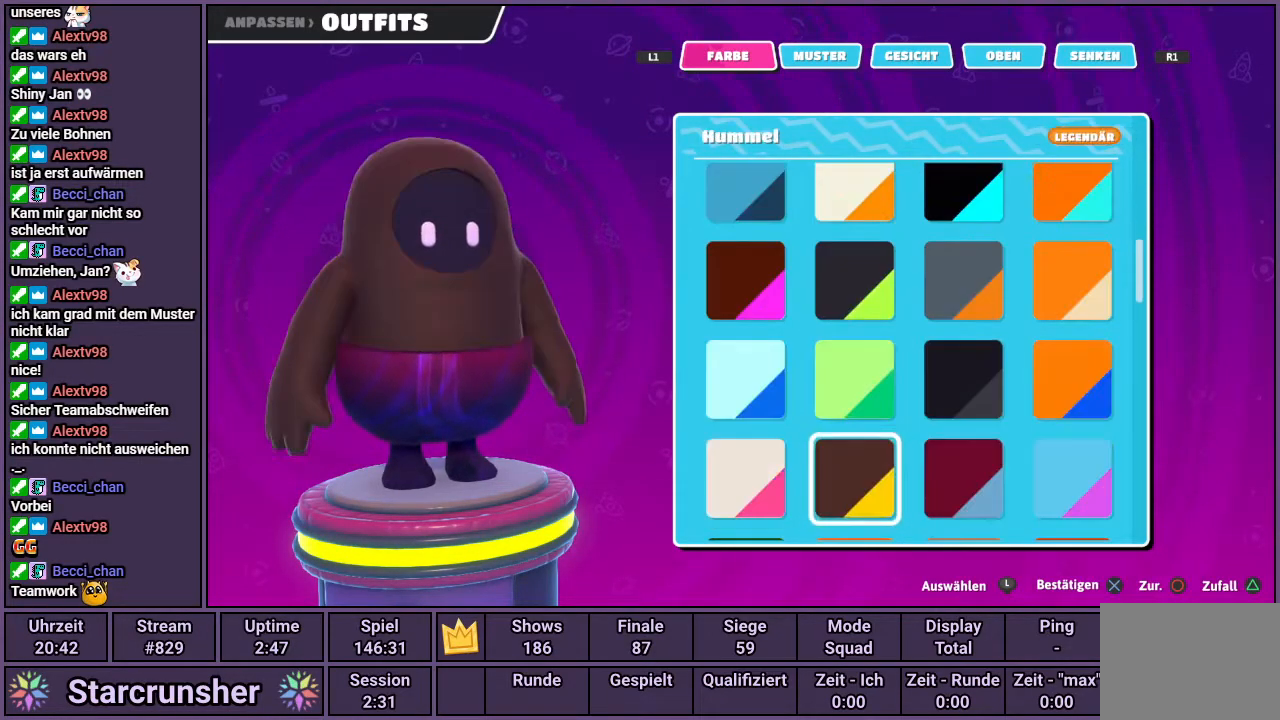
{"buttons": [], "left_stick": "center", "right_stick": "center", "events": [[50, "DPAD_DOWN", "up"], [133, "DPAD_DOWN", "down"], [183, "DPAD_DOWN", "up"]]}
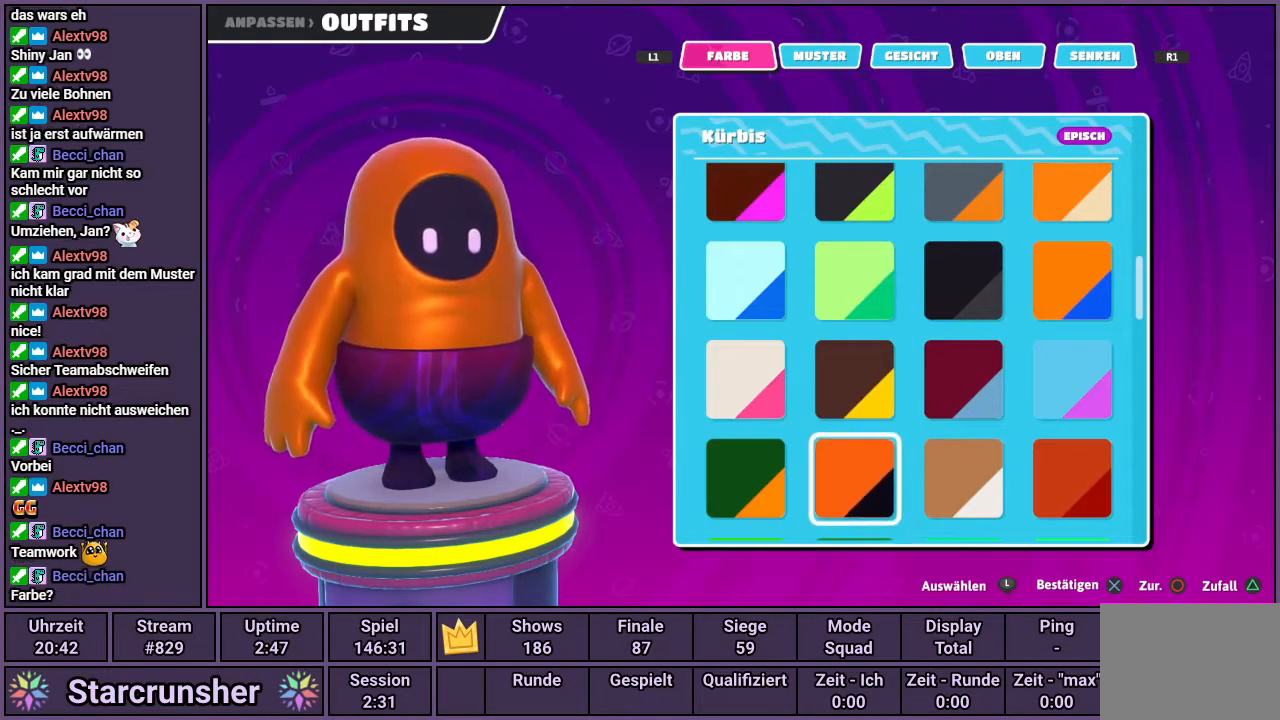
{"buttons": ["DPAD_DOWN"], "left_stick": "center", "right_stick": "center", "events": [[100, "DPAD_DOWN", "down"], [167, "DPAD_DOWN", "up"], [333, "DPAD_DOWN", "down"], [417, "DPAD_DOWN", "up"], [500, "DPAD_DOWN", "down"]]}
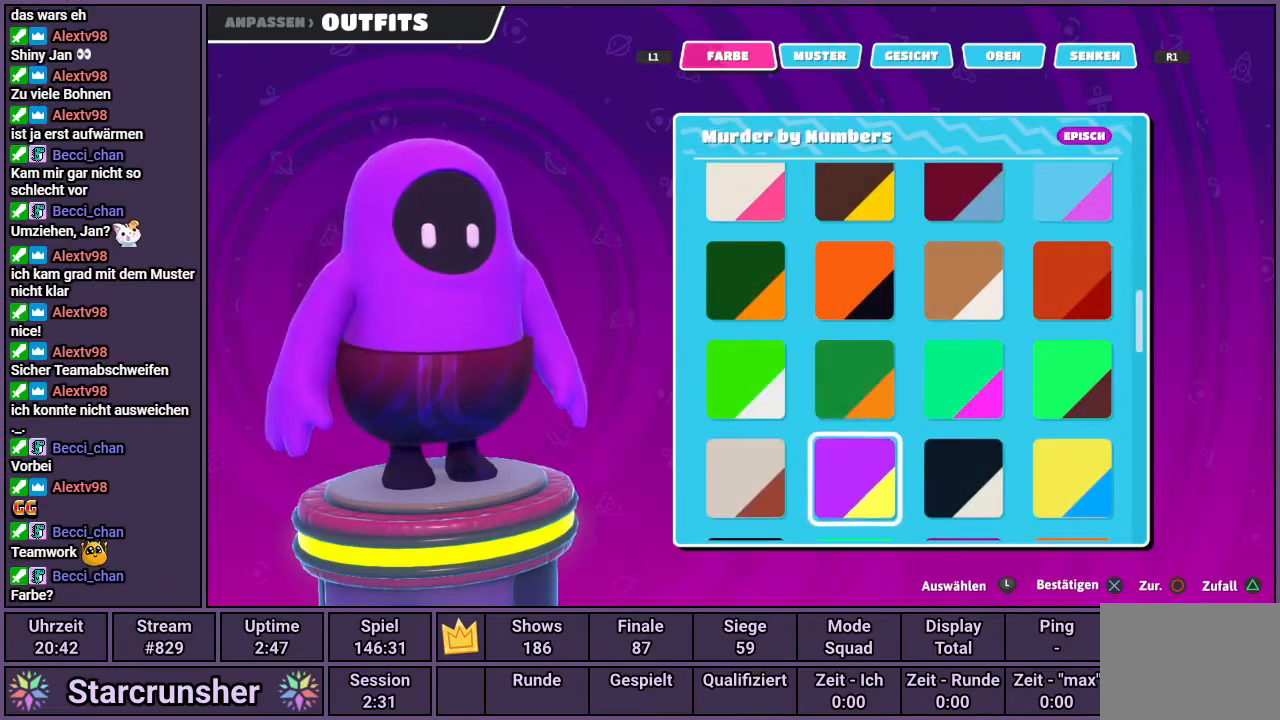
{"buttons": ["DPAD_UP"], "left_stick": "center", "right_stick": "center", "events": [[83, "DPAD_DOWN", "up"], [450, "DPAD_UP", "down"]]}
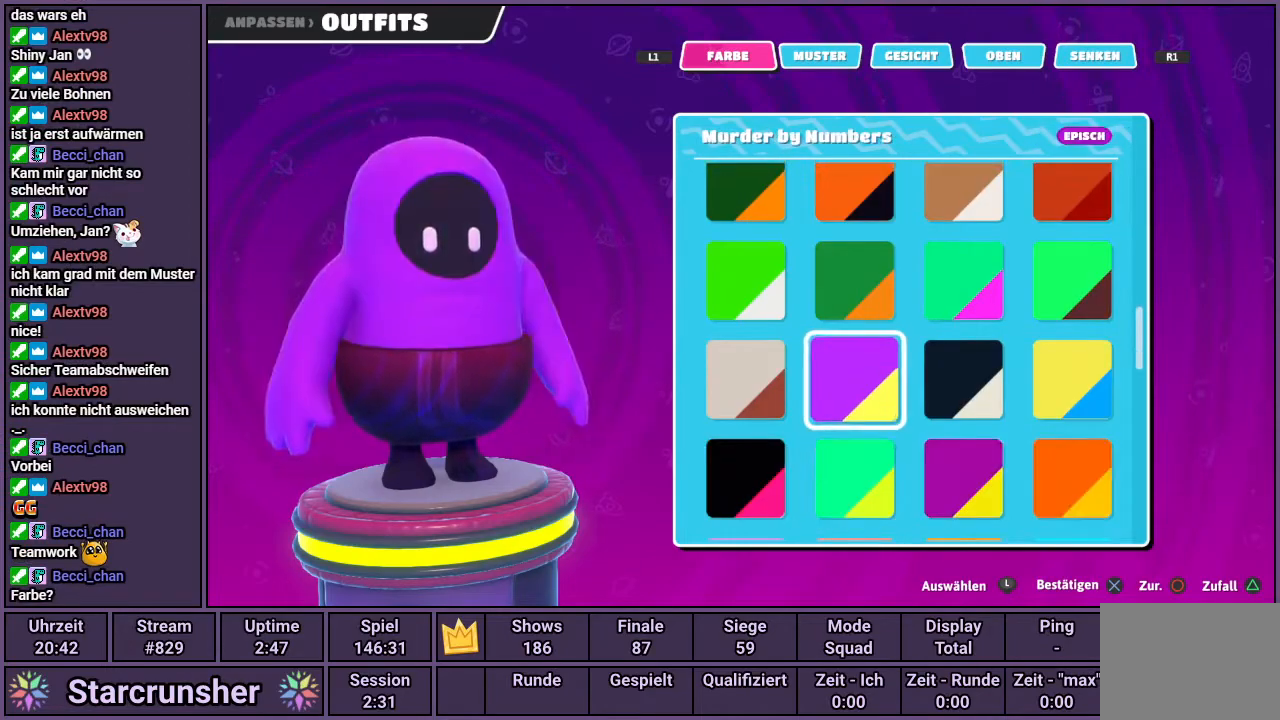
{"buttons": [], "left_stick": "center", "right_stick": "center", "events": [[17, "DPAD_UP", "up"], [117, "DPAD_LEFT", "down"], [200, "DPAD_LEFT", "up"], [350, "DPAD_DOWN", "down"], [433, "DPAD_DOWN", "up"]]}
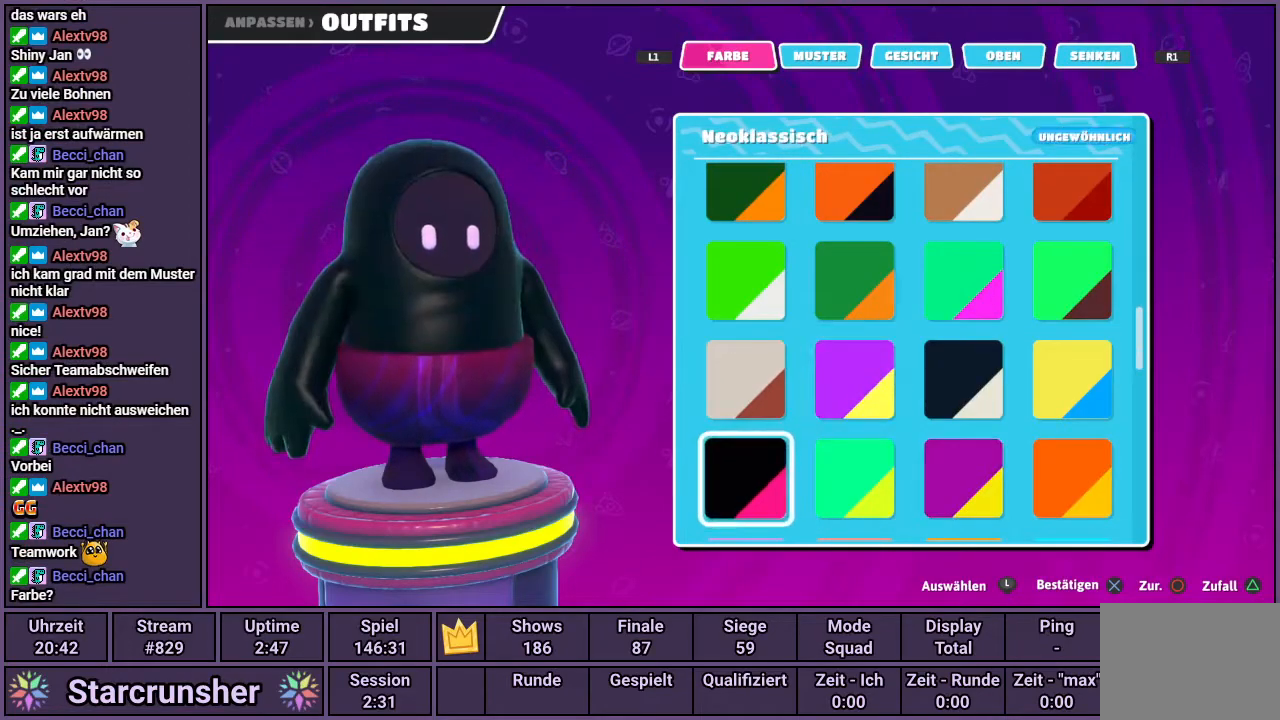
{"buttons": [], "left_stick": "center", "right_stick": "center", "events": [[17, "DPAD_DOWN", "down"], [83, "DPAD_DOWN", "up"], [150, "DPAD_DOWN", "down"], [233, "DPAD_DOWN", "up"], [300, "DPAD_DOWN", "down"], [400, "DPAD_DOWN", "up"]]}
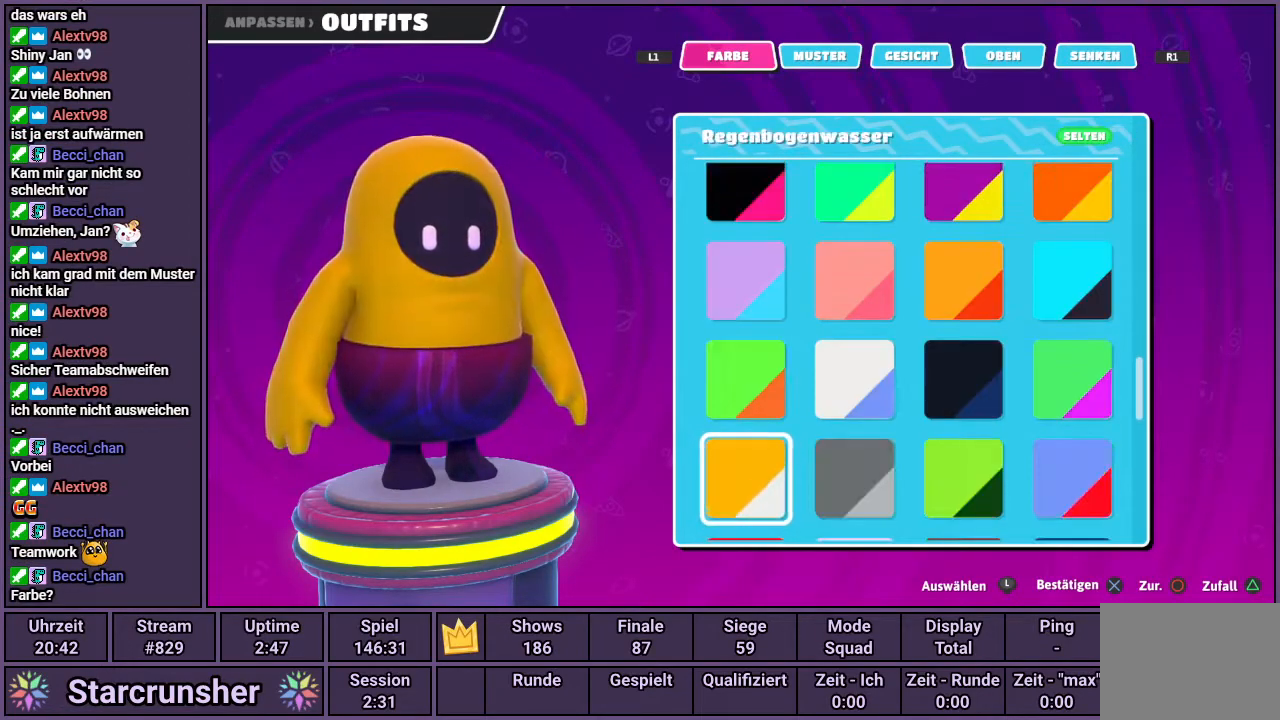
{"buttons": ["DPAD_UP"], "left_stick": "center", "right_stick": "center", "events": [[200, "DPAD_RIGHT", "down"], [250, "DPAD_RIGHT", "up"], [433, "DPAD_UP", "down"]]}
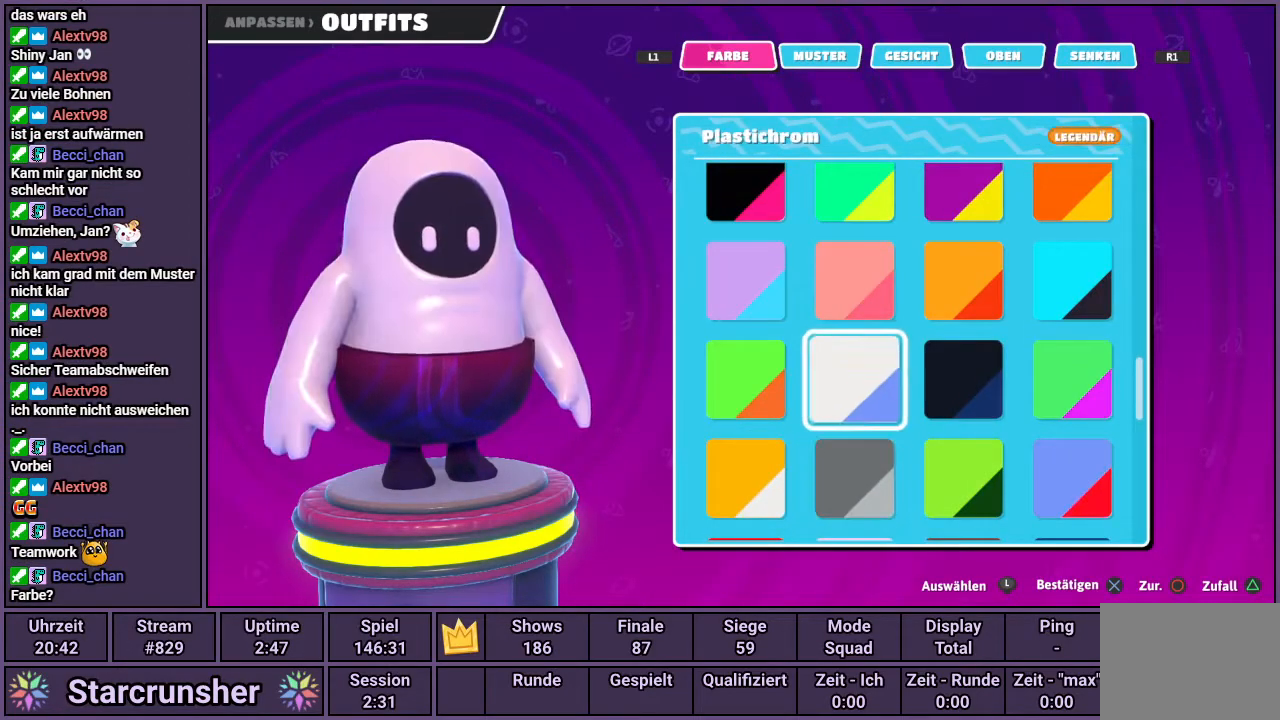
{"buttons": [], "left_stick": "center", "right_stick": "center", "events": [[33, "DPAD_UP", "up"]]}
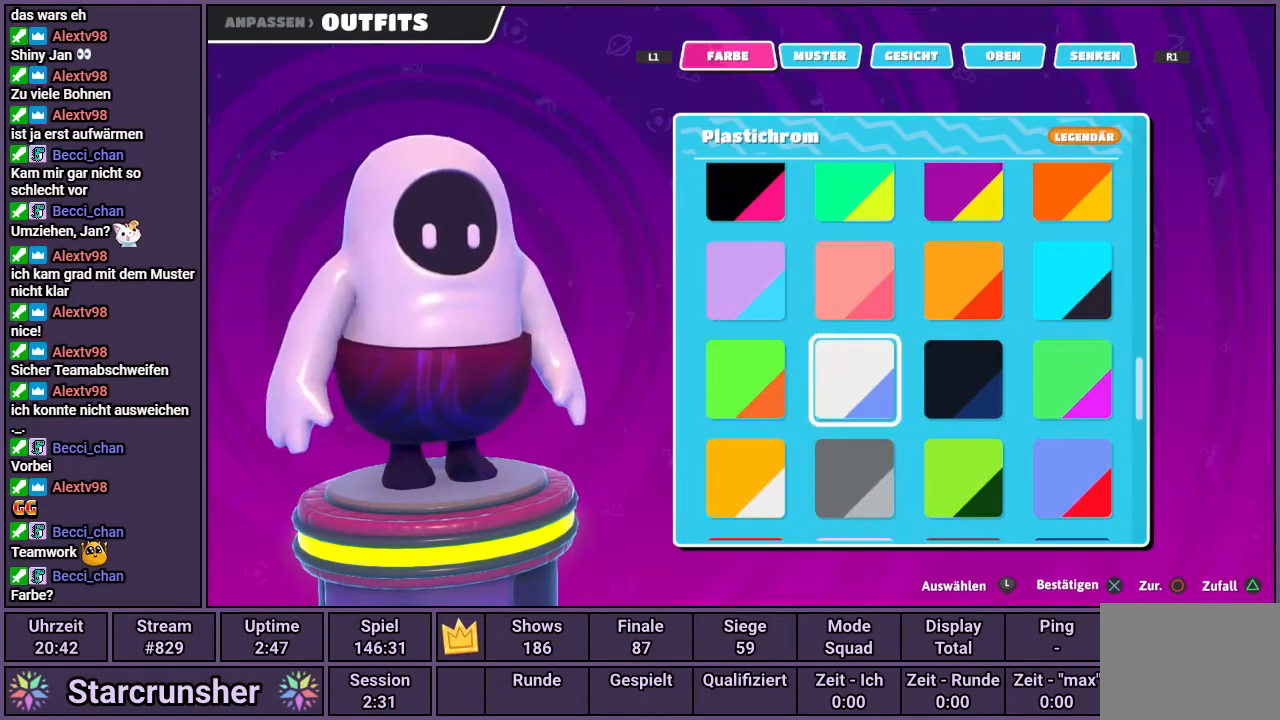
{"buttons": [], "left_stick": "center", "right_stick": "center", "events": [[233, "CROSS", "down"], [300, "CROSS", "up"]]}
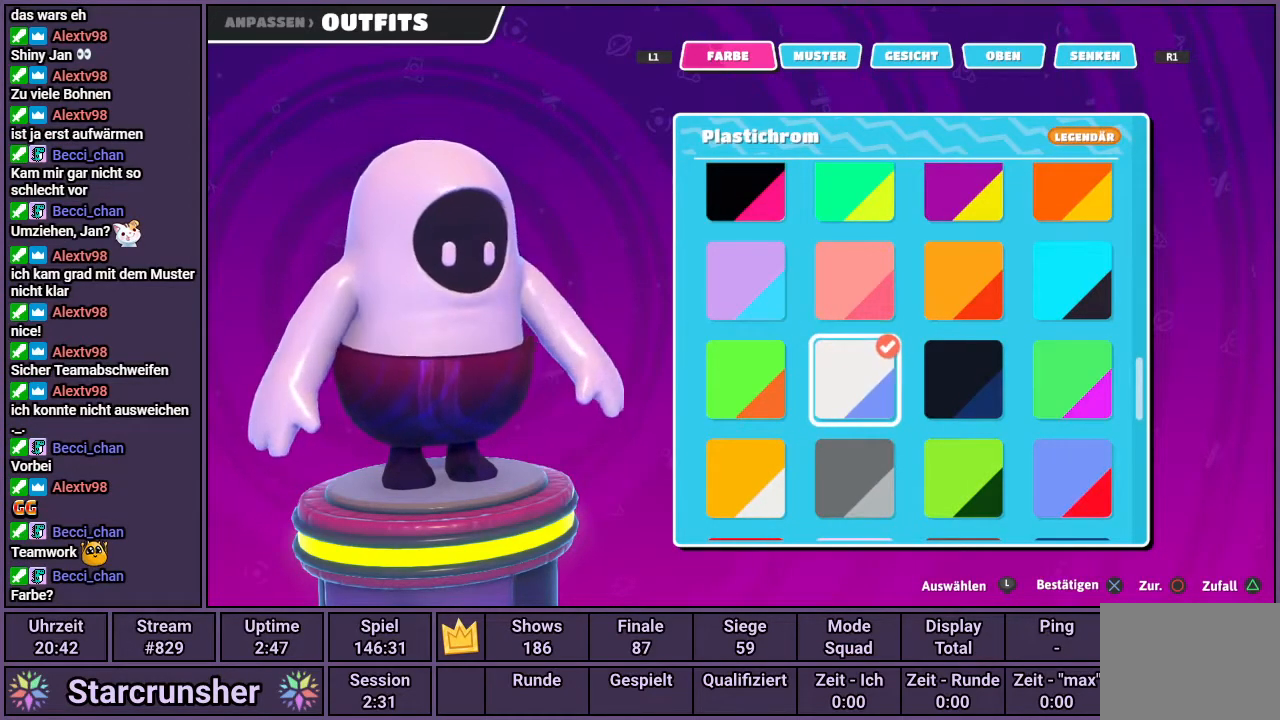
{"buttons": [], "left_stick": "center", "right_stick": "center", "events": [[250, "CIRCLE", "down"], [300, "CIRCLE", "up"]]}
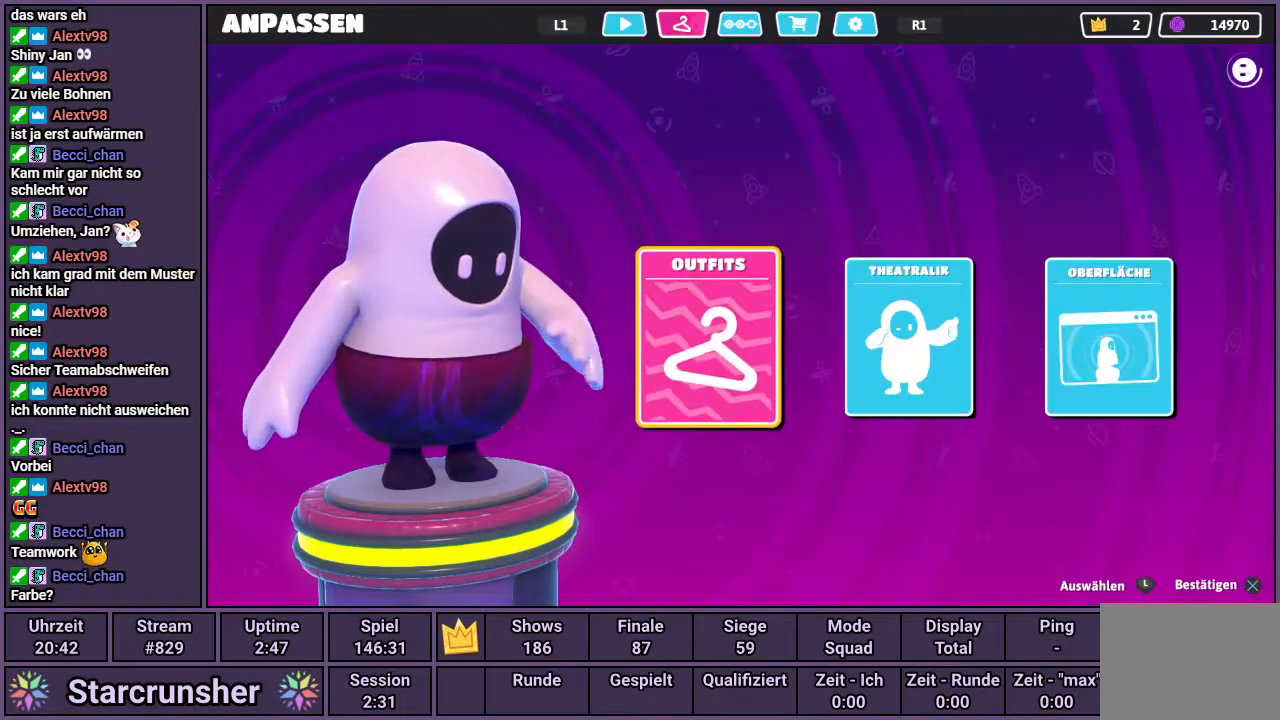
{"buttons": [], "left_stick": "center", "right_stick": "center", "events": [[167, "L1", "down"], [250, "L1", "up"]]}
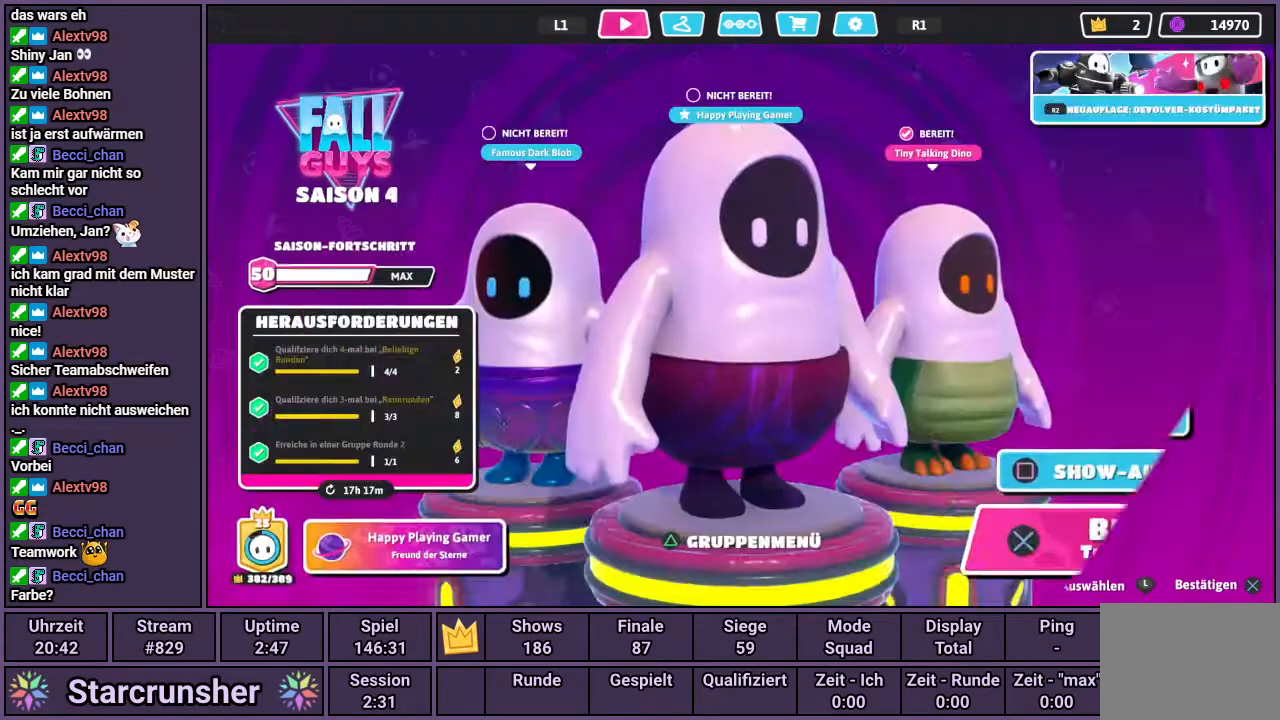
{"buttons": [], "left_stick": "center", "right_stick": "center", "events": [[317, "CROSS", "down"], [367, "CROSS", "up"]]}